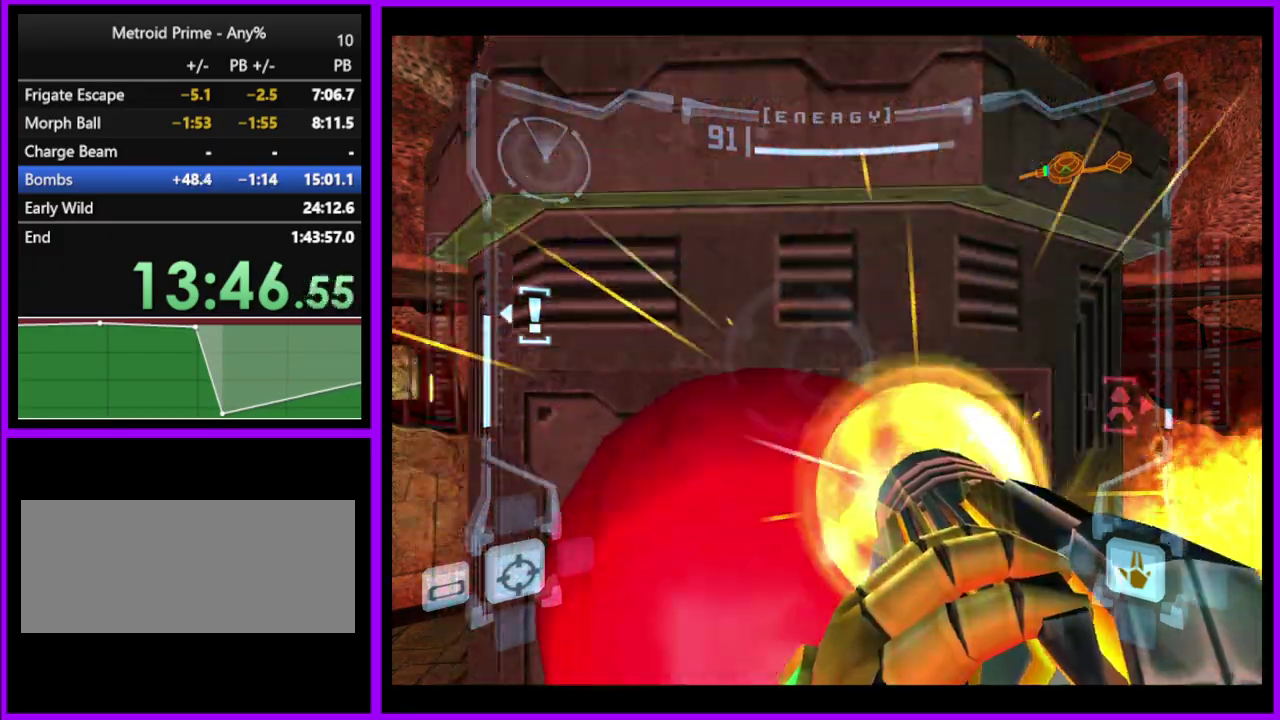
Gameplay with a controller (Nintendo layout); each line is a JSON object with the inputs held at the frame after it. "events" lists button and stick changes between this image and that frame as [ms after this image, input, new state], when the widget could be followed in between. Not read: L3 R2 R3.
{"buttons": [], "left_stick": "center", "right_stick": "center", "events": [[50, "A", "up"], [467, "R1", "up"]]}
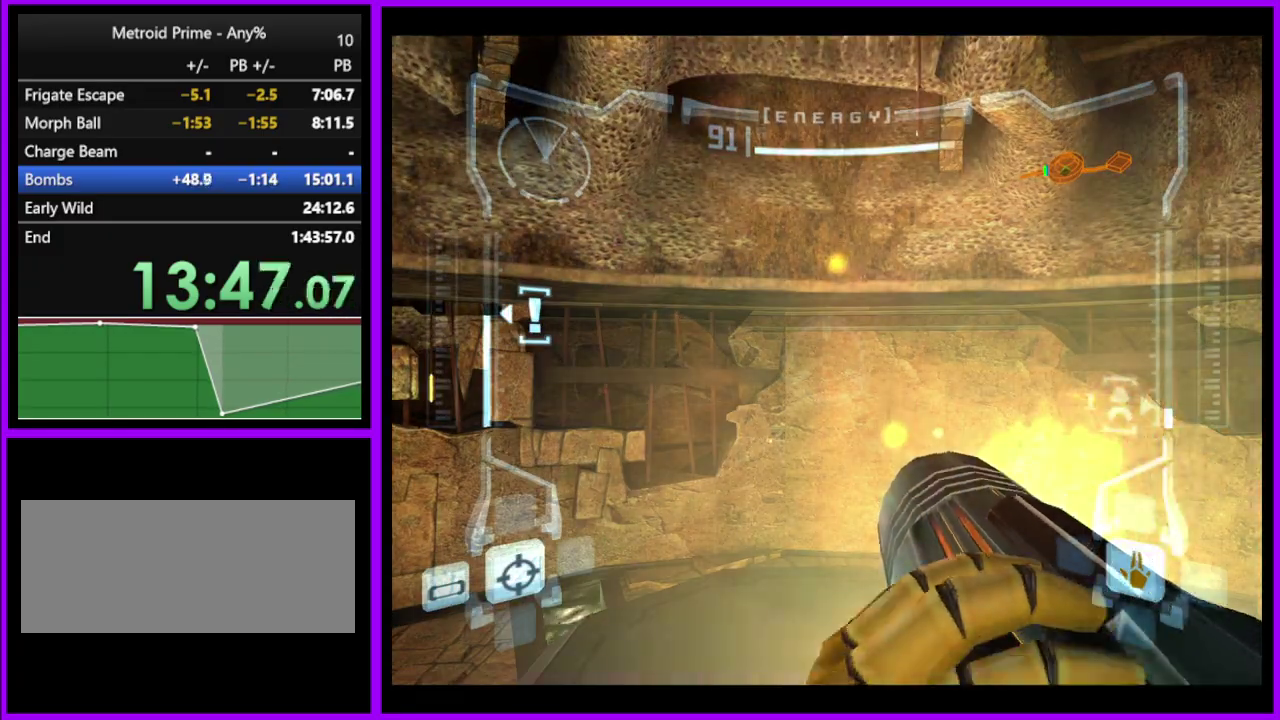
{"buttons": ["L1"], "left_stick": "center", "right_stick": "center", "events": [[467, "L1", "down"]]}
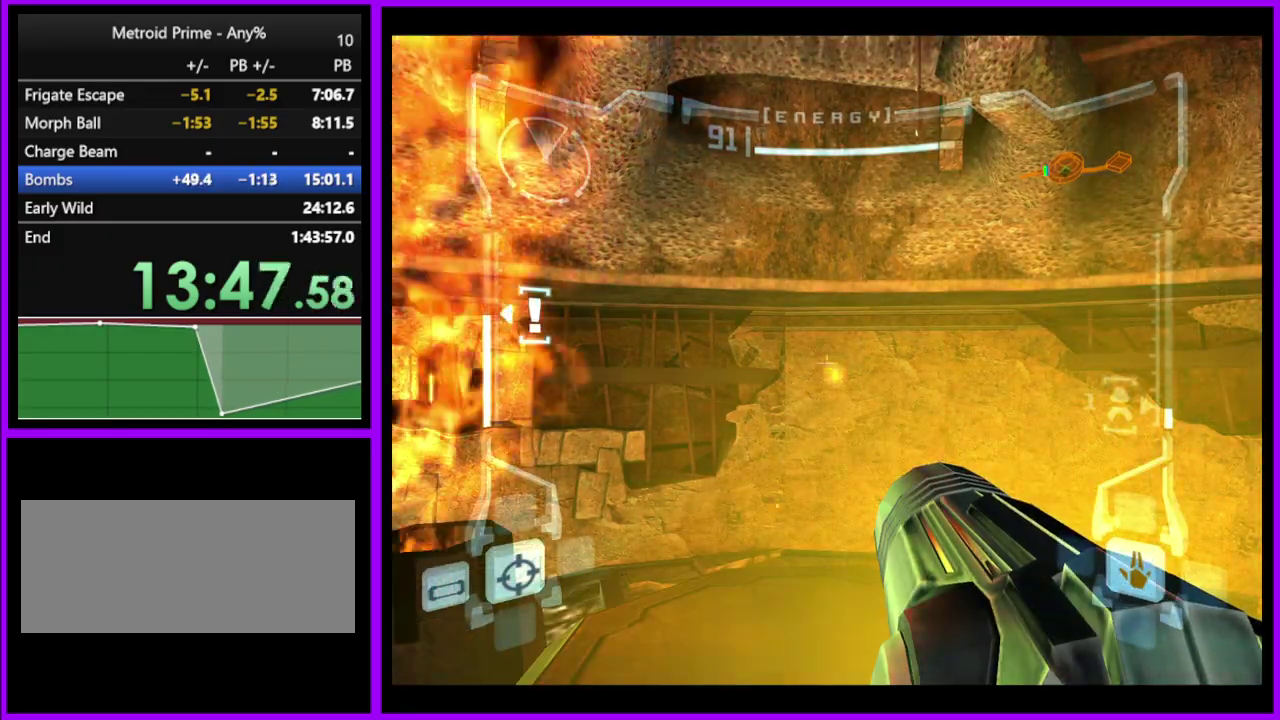
{"buttons": [], "left_stick": "left", "right_stick": "center", "events": [[33, "B", "down"], [50, "left_stick", "right"], [117, "B", "up"], [333, "L1", "up"], [433, "left_stick", "center"], [500, "left_stick", "left"]]}
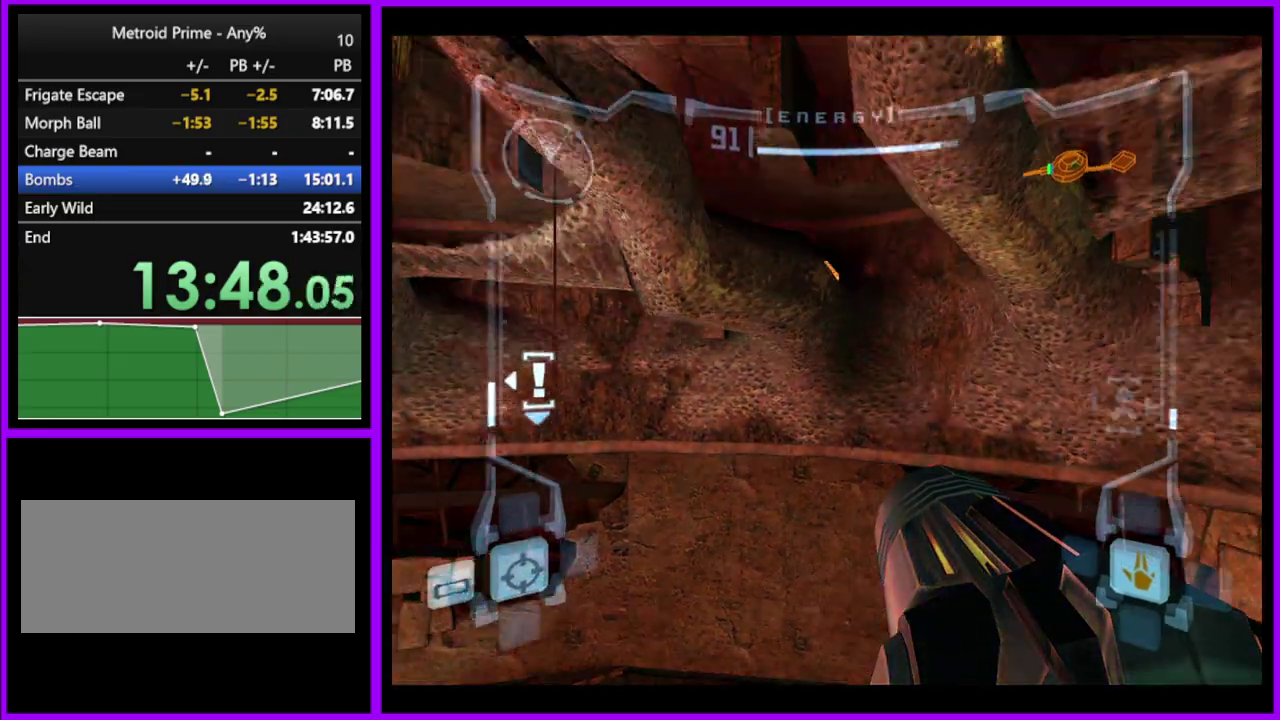
{"buttons": [], "left_stick": "down-left", "right_stick": "center", "events": [[183, "left_stick", "down-left"]]}
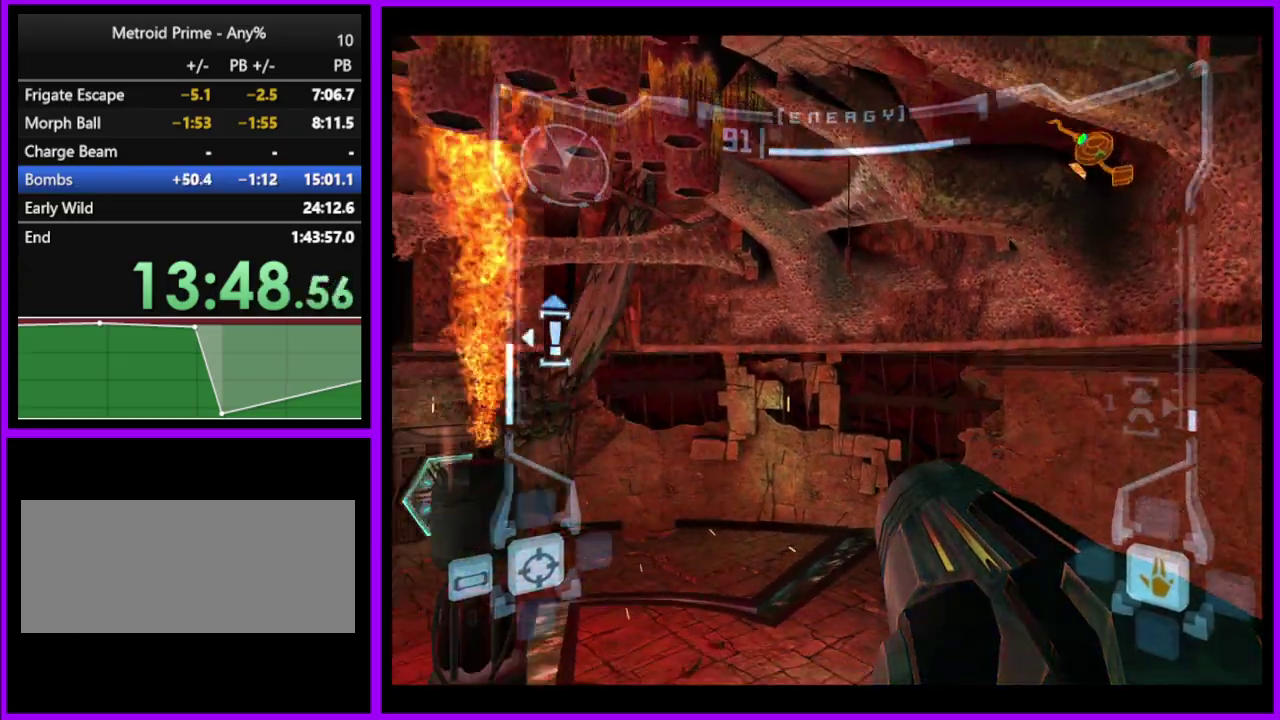
{"buttons": ["L1"], "left_stick": "center", "right_stick": "center", "events": [[17, "left_stick", "left"], [183, "left_stick", "up-left"], [350, "L1", "down"], [367, "left_stick", "center"]]}
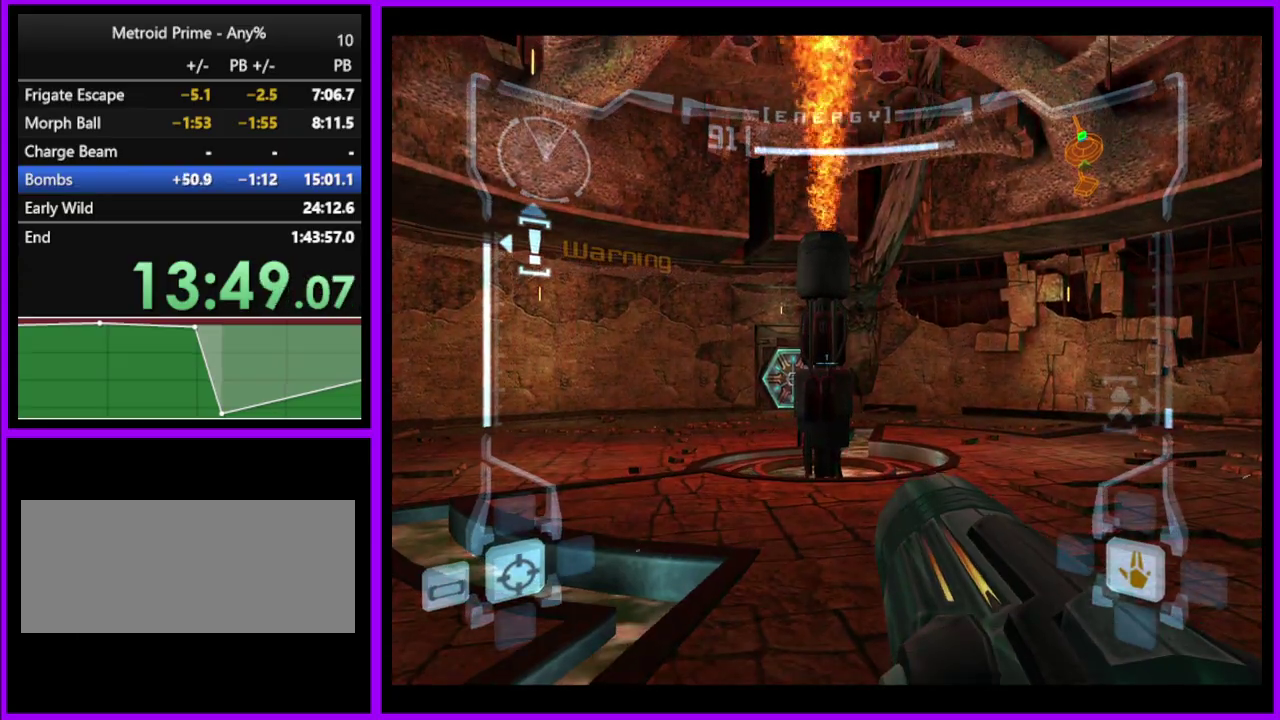
{"buttons": [], "left_stick": "up", "right_stick": "center", "events": [[133, "left_stick", "up"], [350, "L1", "up"]]}
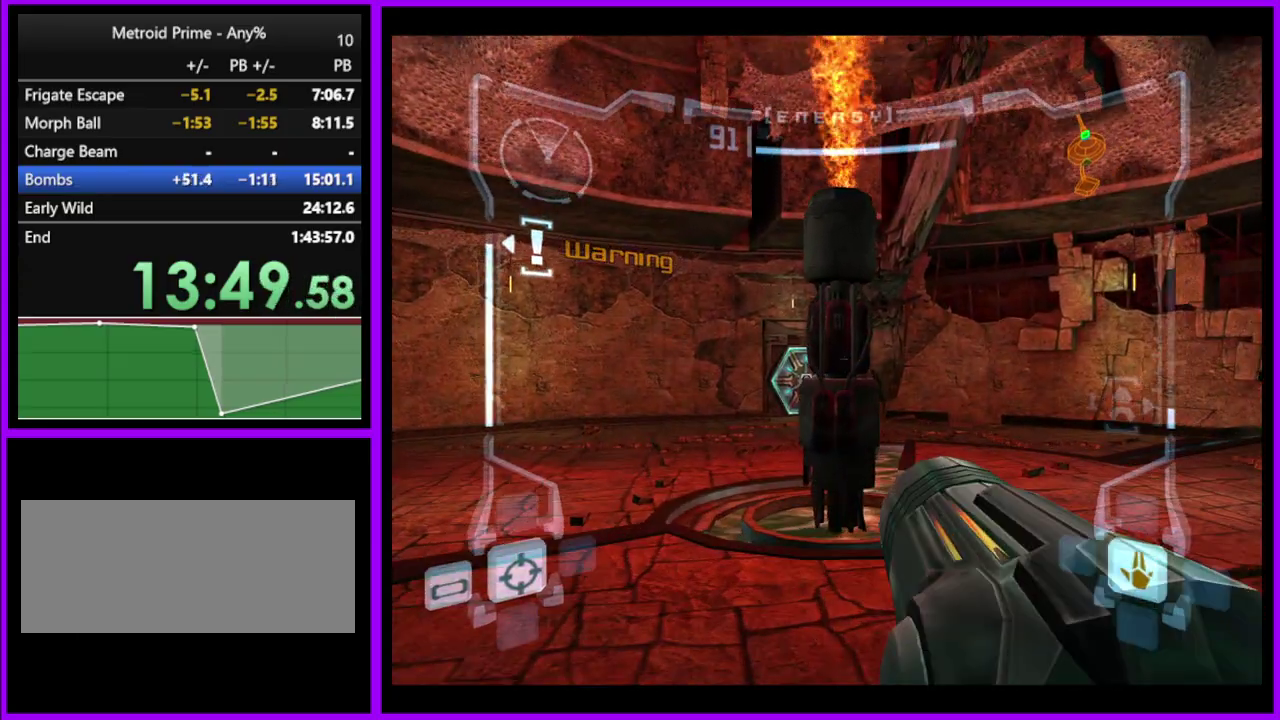
{"buttons": ["L1"], "left_stick": "center", "right_stick": "center", "events": [[83, "left_stick", "center"], [217, "L1", "down"], [300, "left_stick", "right"], [433, "left_stick", "center"]]}
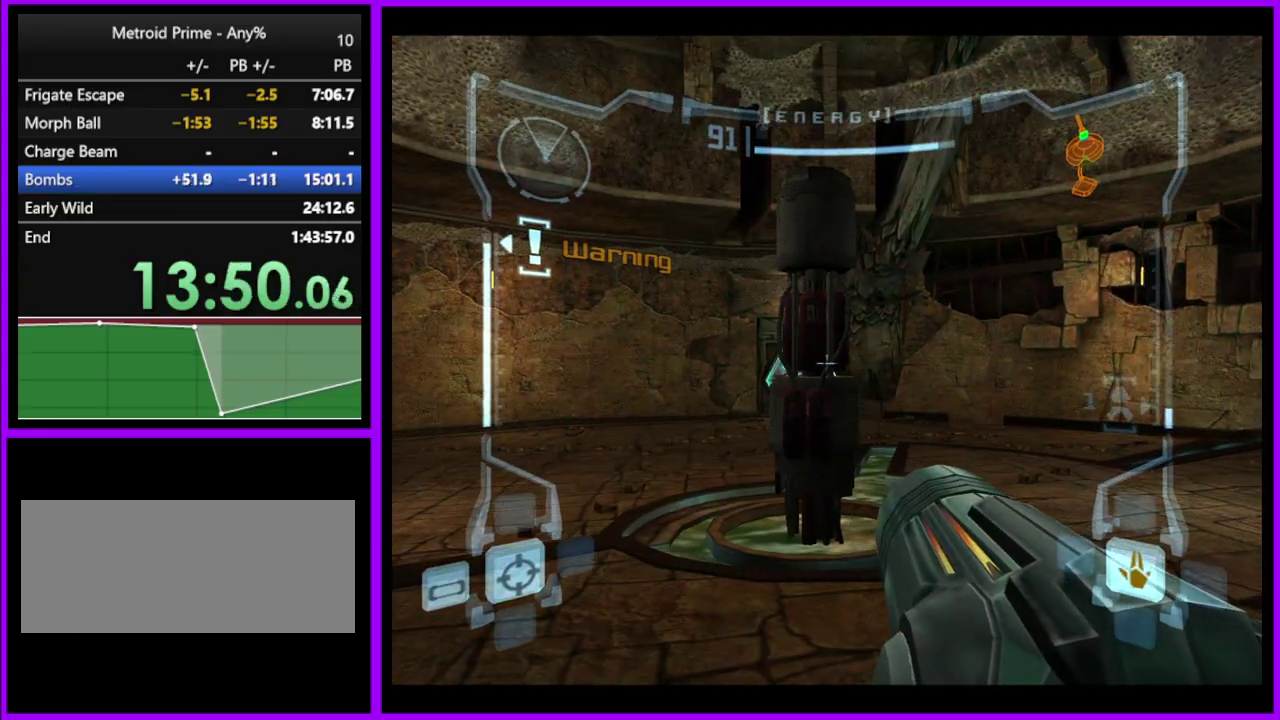
{"buttons": ["L1"], "left_stick": "center", "right_stick": "center", "events": []}
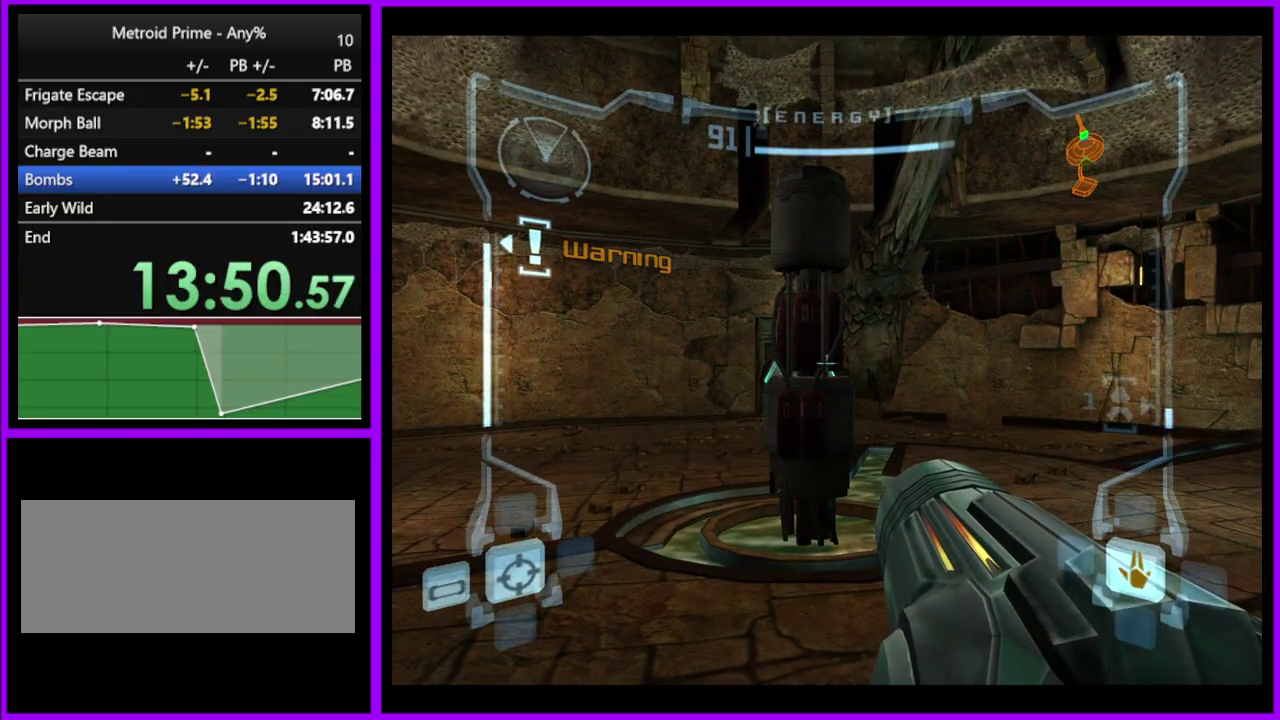
{"buttons": ["L1"], "left_stick": "up", "right_stick": "center", "events": [[67, "B", "down"], [183, "B", "up"], [283, "left_stick", "up"]]}
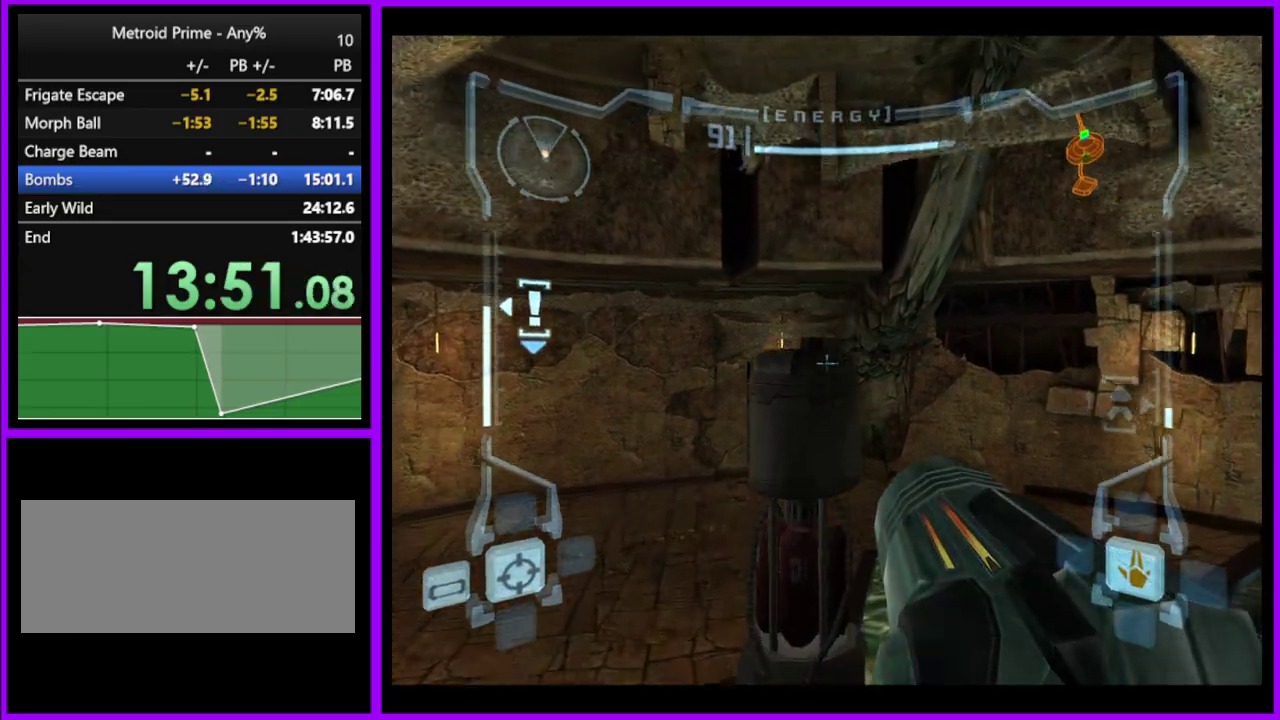
{"buttons": ["L1"], "left_stick": "center", "right_stick": "center", "events": [[400, "left_stick", "center"]]}
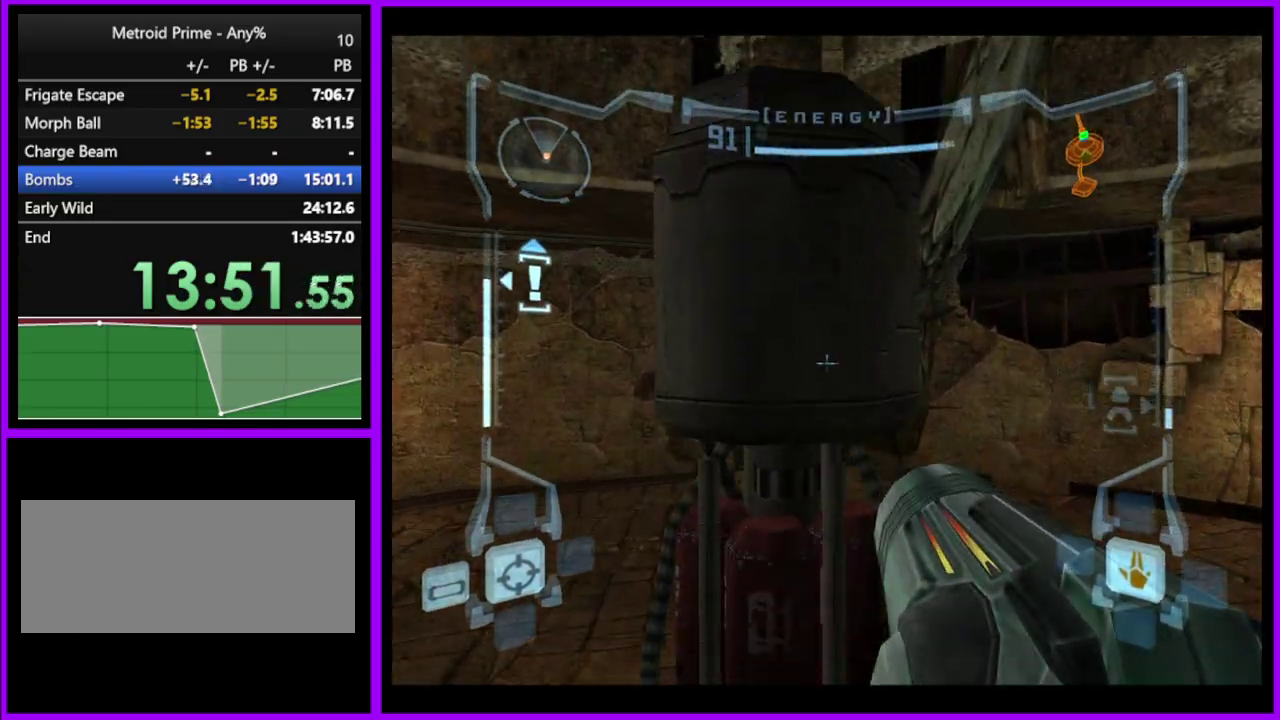
{"buttons": ["L1"], "left_stick": "center", "right_stick": "center", "events": [[17, "B", "down"], [133, "B", "up"]]}
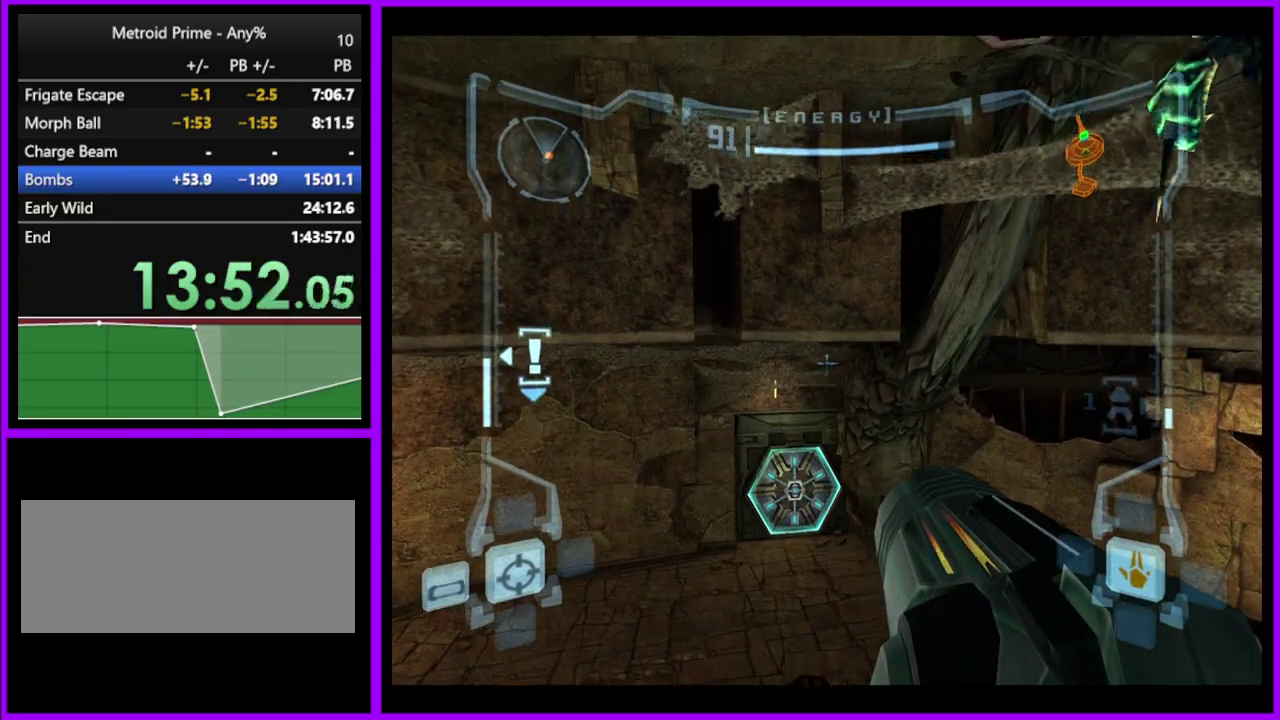
{"buttons": ["L1"], "left_stick": "up", "right_stick": "center", "events": [[100, "left_stick", "up"], [267, "left_stick", "center"], [433, "left_stick", "up"]]}
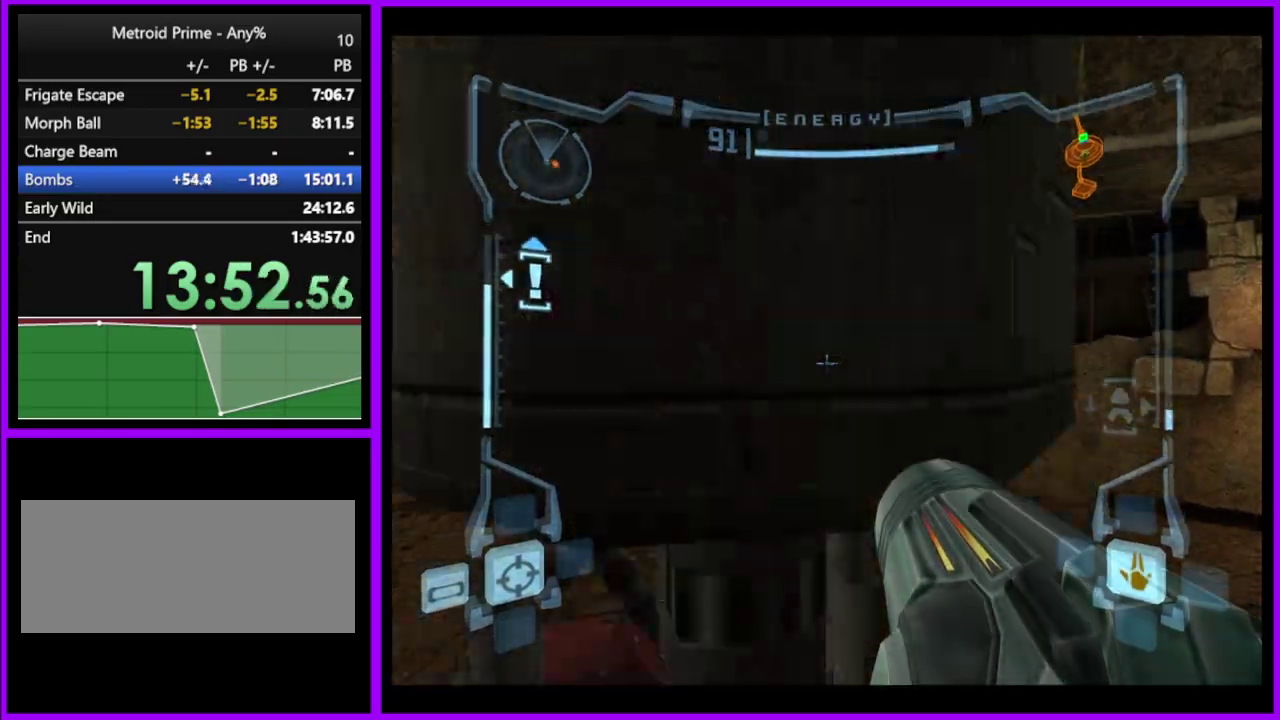
{"buttons": ["B", "L1"], "left_stick": "center", "right_stick": "center", "events": [[33, "left_stick", "center"], [383, "B", "down"]]}
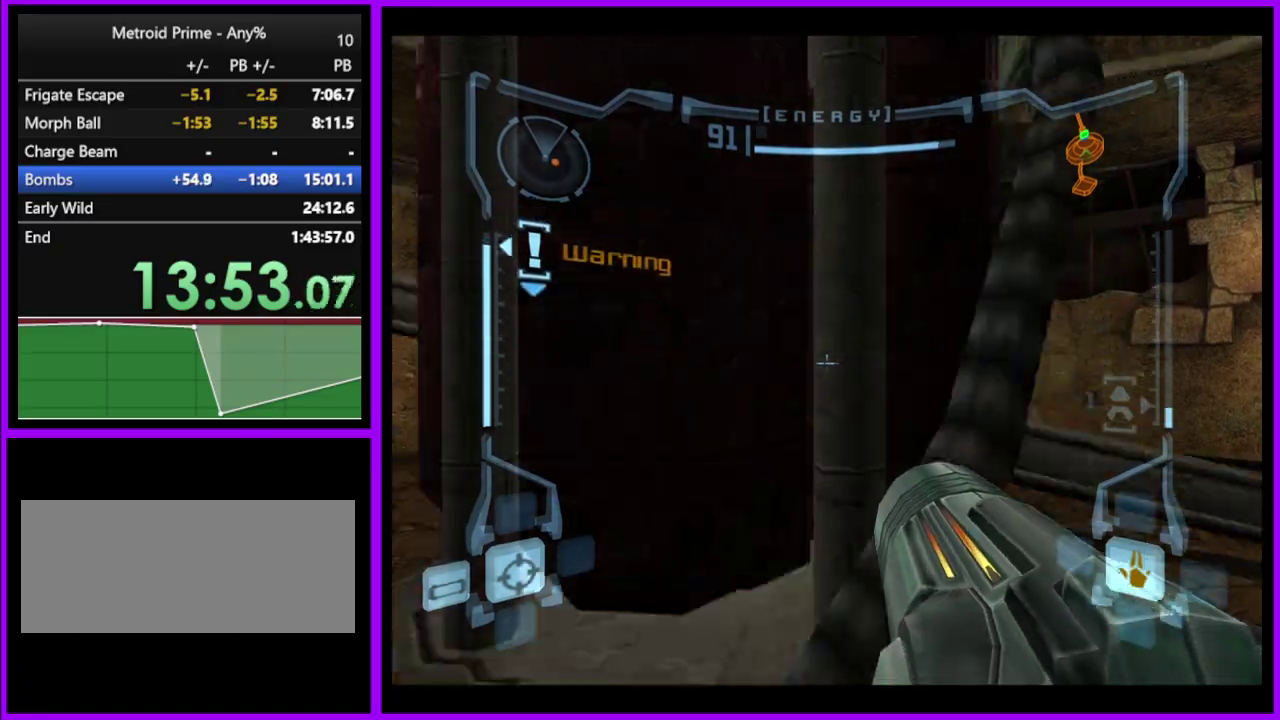
{"buttons": ["L1"], "left_stick": "center", "right_stick": "center", "events": [[17, "B", "up"], [433, "B", "down"], [500, "B", "up"]]}
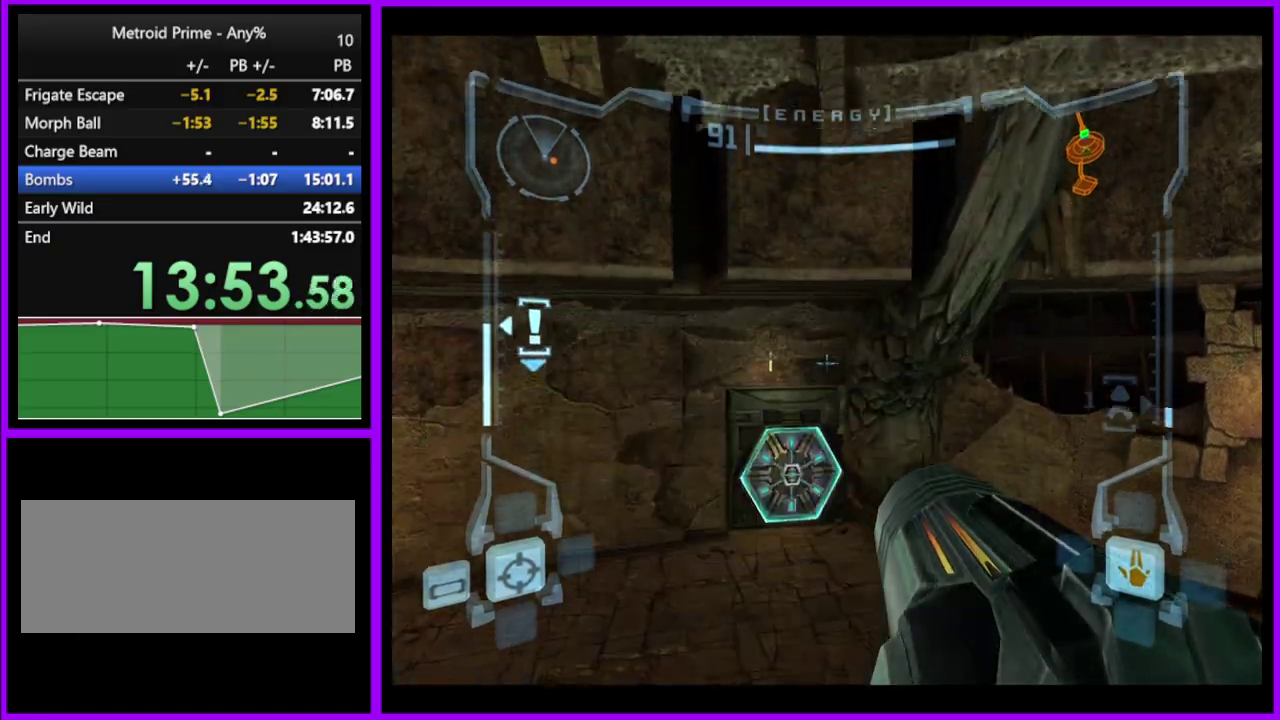
{"buttons": ["L1"], "left_stick": "center", "right_stick": "center", "events": []}
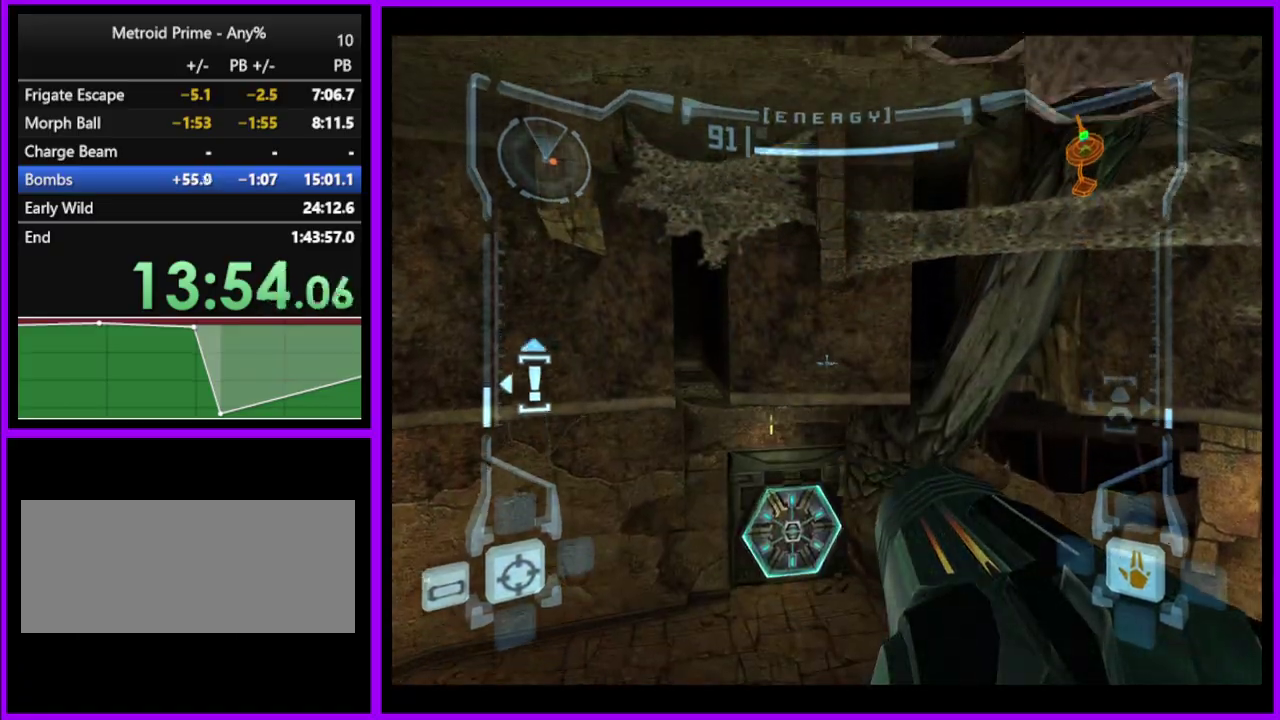
{"buttons": ["L1"], "left_stick": "center", "right_stick": "center", "events": [[400, "left_stick", "up"], [483, "left_stick", "center"]]}
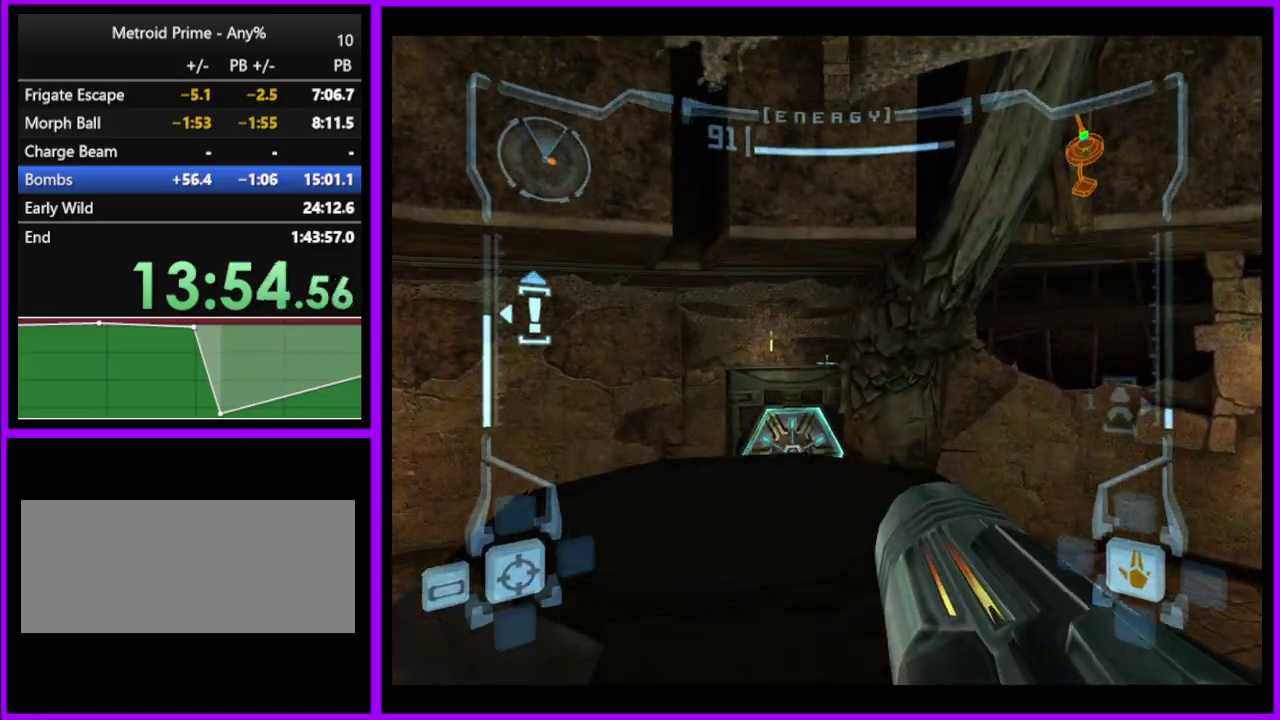
{"buttons": ["R1"], "left_stick": "center", "right_stick": "center", "events": [[383, "L1", "up"], [450, "R1", "down"]]}
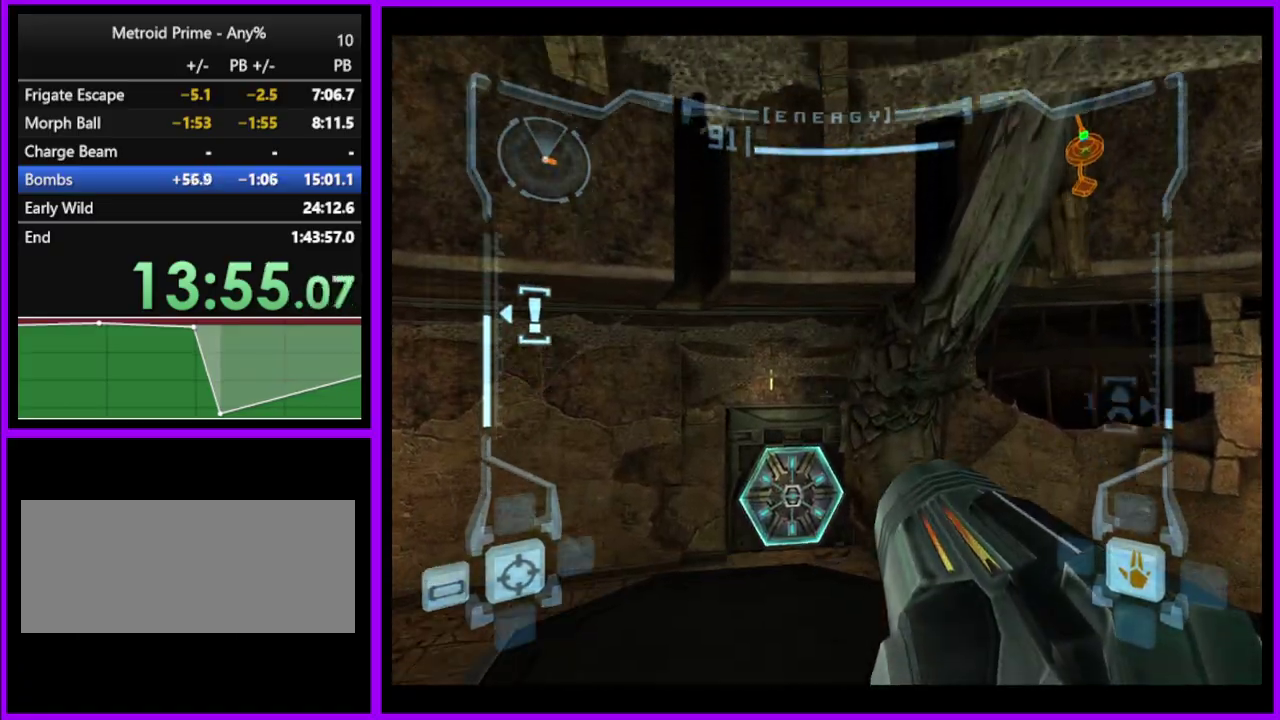
{"buttons": ["R1"], "left_stick": "right", "right_stick": "center", "events": [[183, "left_stick", "right"]]}
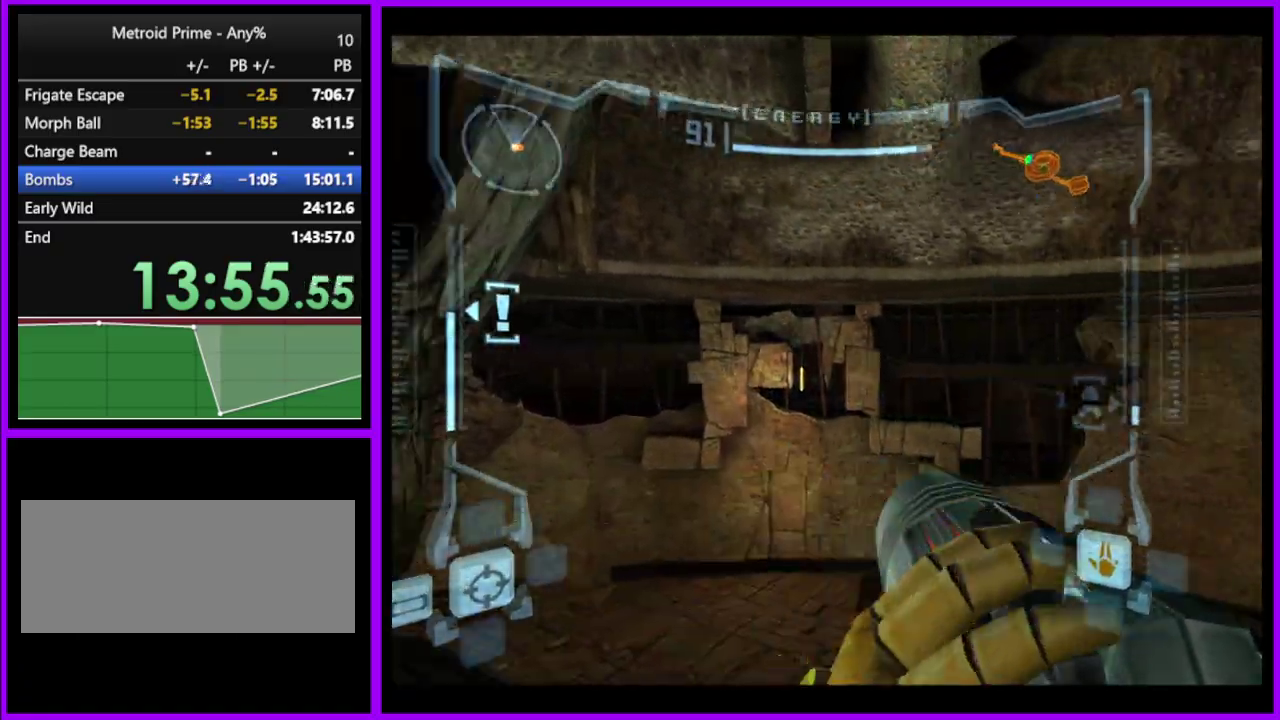
{"buttons": [], "left_stick": "center", "right_stick": "center", "events": [[150, "R1", "up"], [150, "left_stick", "center"], [183, "L1", "down"], [217, "L2", "down"], [250, "A", "down"], [333, "A", "up"], [417, "A", "down"], [450, "L2", "up"], [467, "A", "up"], [483, "L1", "up"]]}
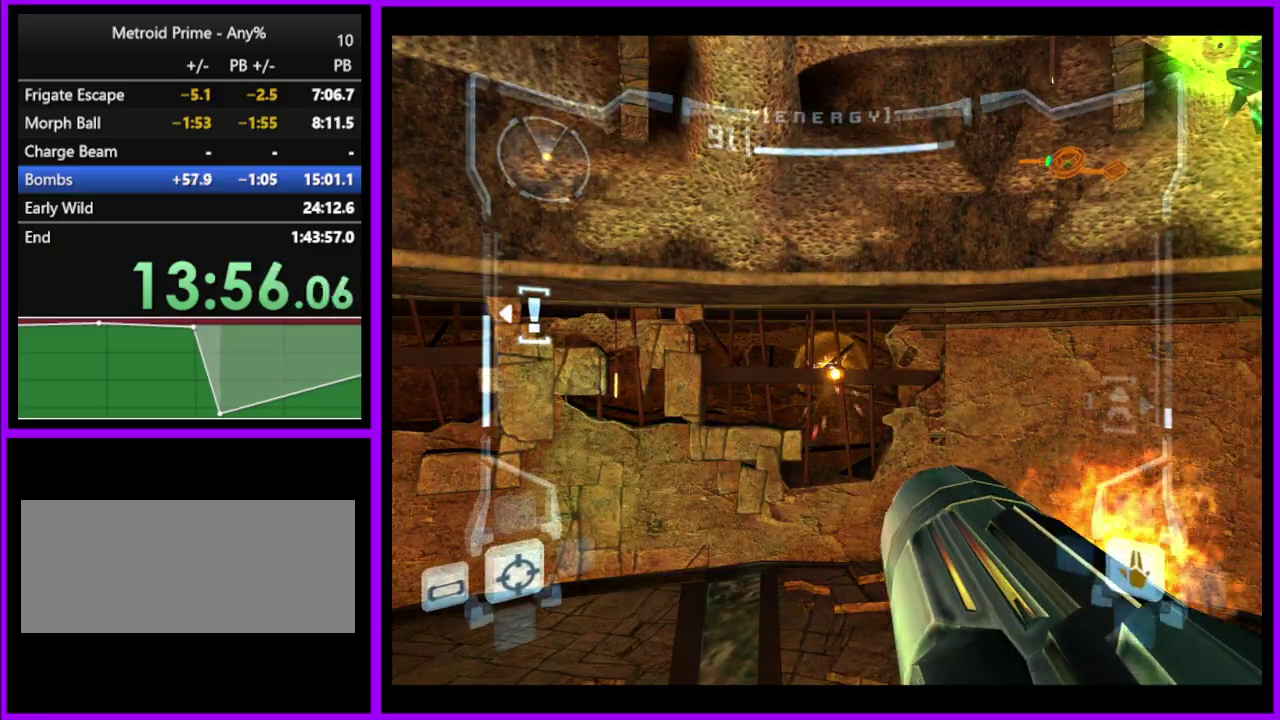
{"buttons": ["R1"], "left_stick": "down-right", "right_stick": "center", "events": [[33, "R1", "down"], [133, "left_stick", "down-right"]]}
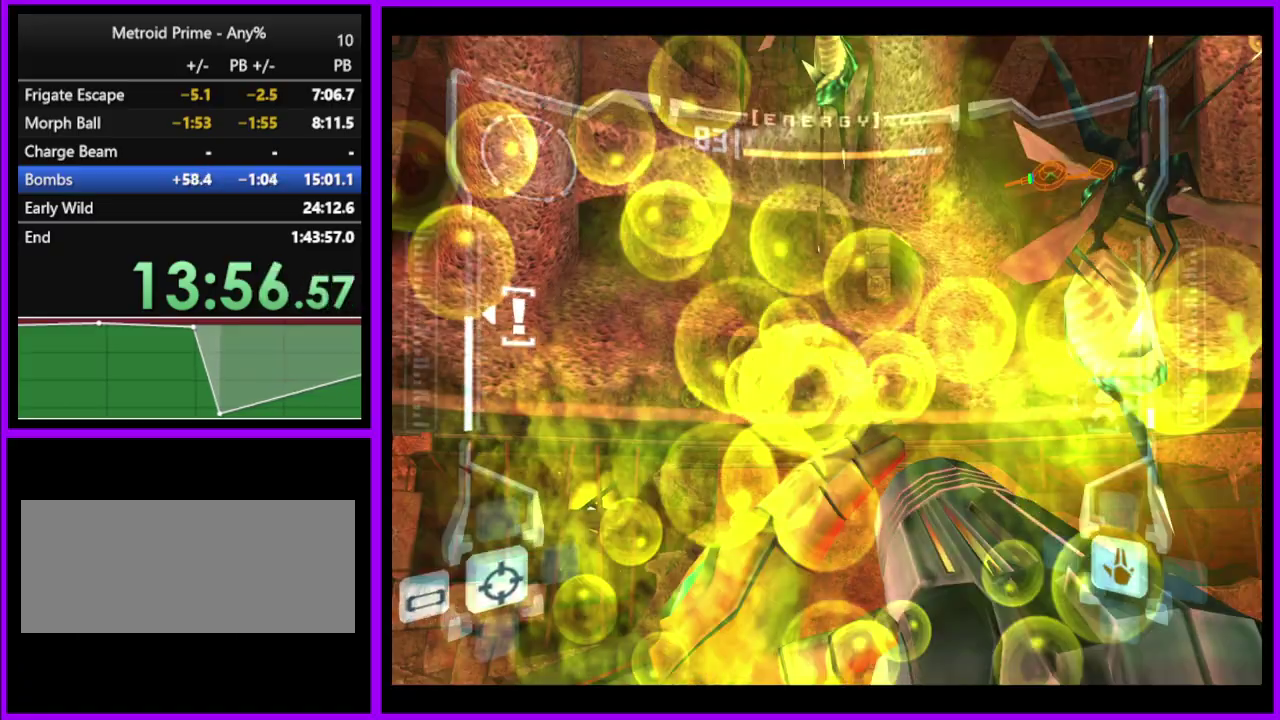
{"buttons": ["L1"], "left_stick": "center", "right_stick": "center", "events": [[117, "left_stick", "center"], [133, "L1", "down"], [133, "R1", "up"], [167, "L2", "down"], [200, "A", "down"], [267, "A", "up"], [367, "A", "down"], [433, "A", "up"], [500, "L2", "up"]]}
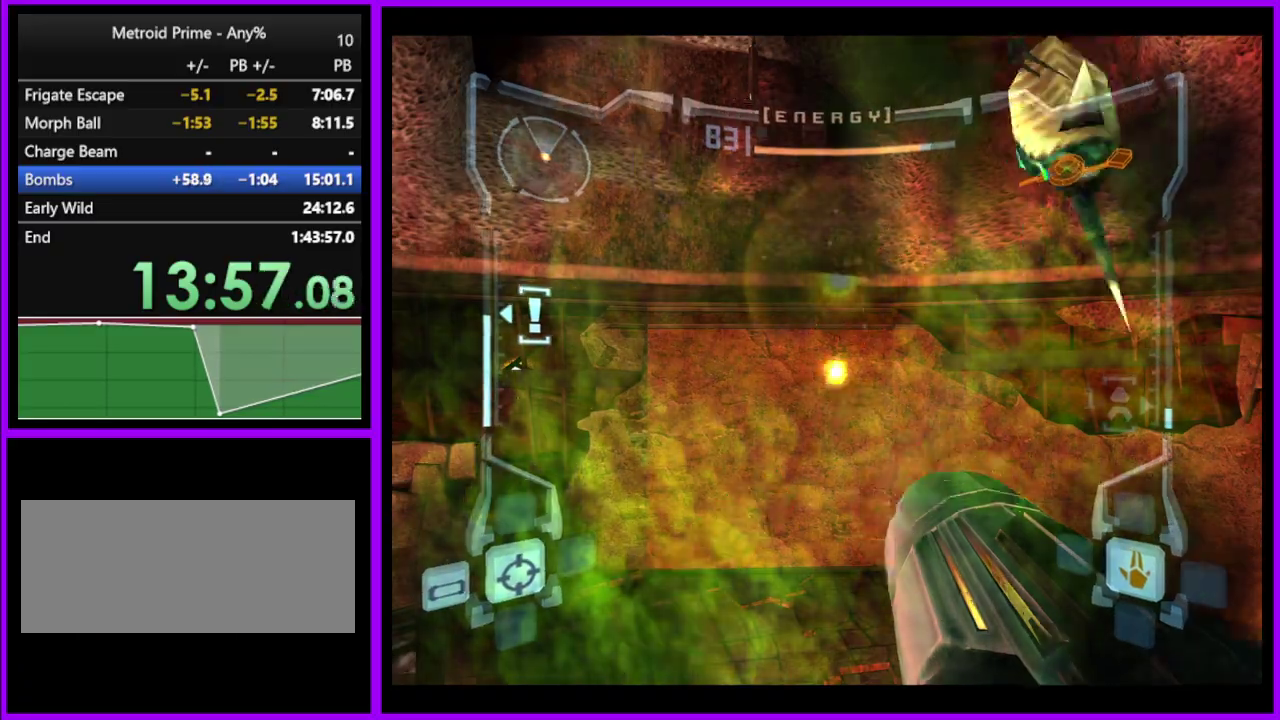
{"buttons": ["L1", "L2"], "left_stick": "center", "right_stick": "center", "events": [[33, "R1", "down"], [50, "L1", "up"], [133, "left_stick", "down-right"], [350, "left_stick", "down"], [467, "L1", "down"], [483, "left_stick", "center"], [500, "L2", "down"], [500, "R1", "up"]]}